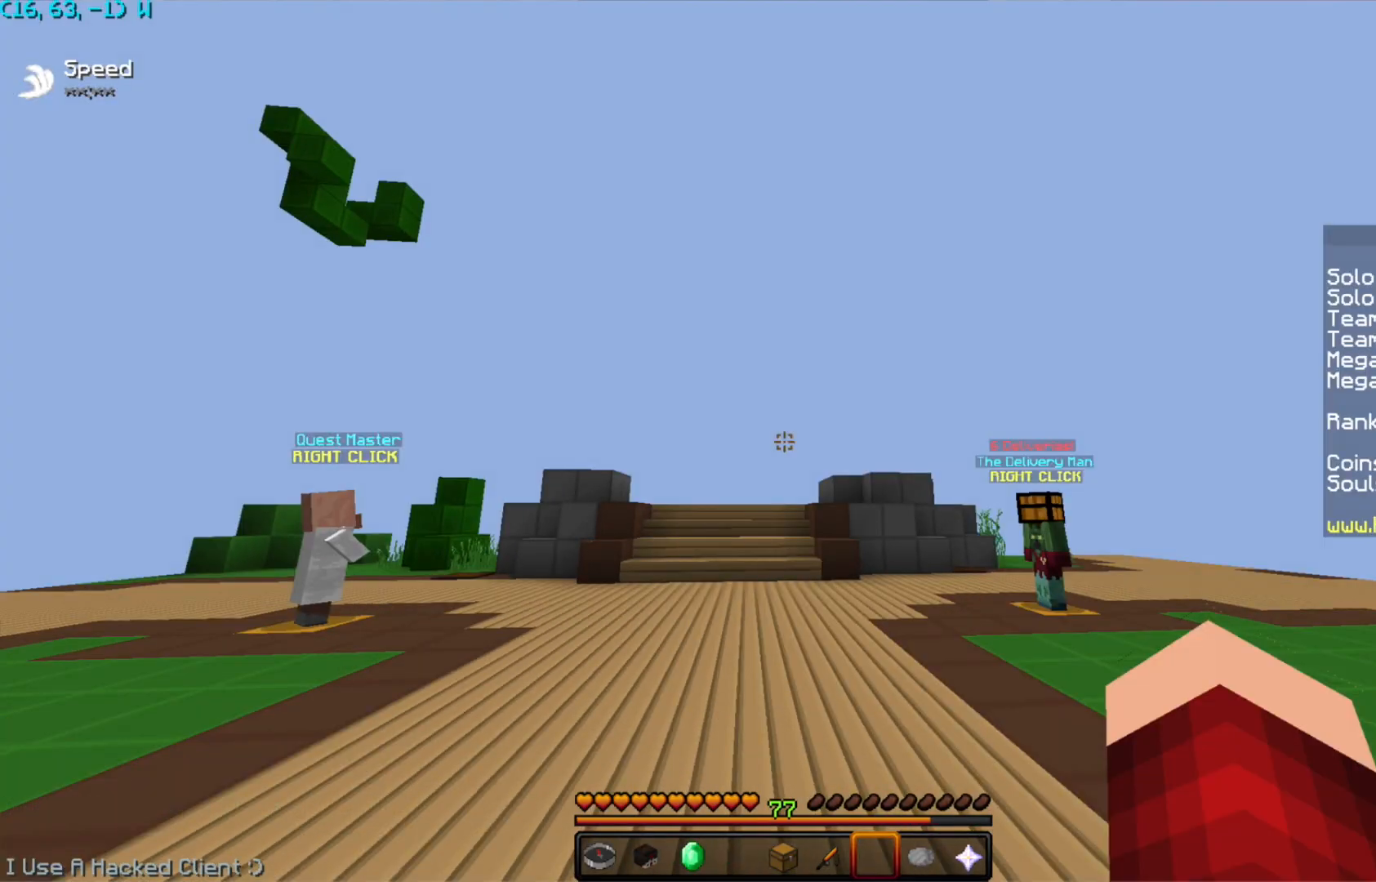
Gameplay with keyboard and mouse; each line is a JSON object with the keys and mouse buttons held at the frame after it. "events" lists presses ("down") and releases ("up") of "a", "d", "s", "space", "w", "mouse_left" and "mouse_right" between this image and that frame as [ms after this image, input, new state], when the widget could be followed in between. "mouse_left", "mouse_right" = the "left", "right" buttons of the "mouse" list. No other keys are recorded. Fast repeated clicks can show as one long hold. Mouse movement is not recorded.
{"keys": [], "mouse": [], "events": []}
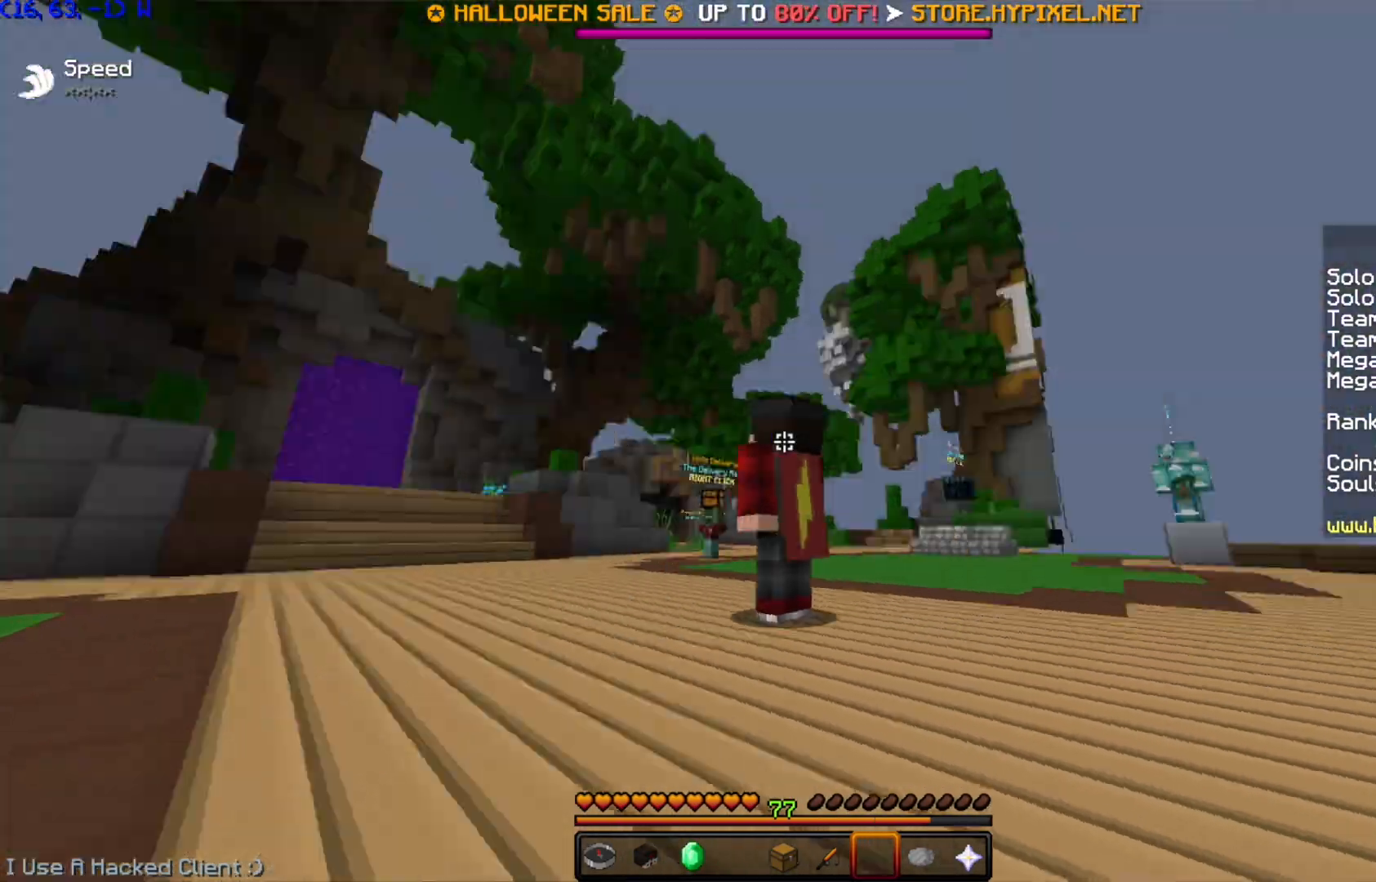
{"keys": [], "mouse": [], "events": []}
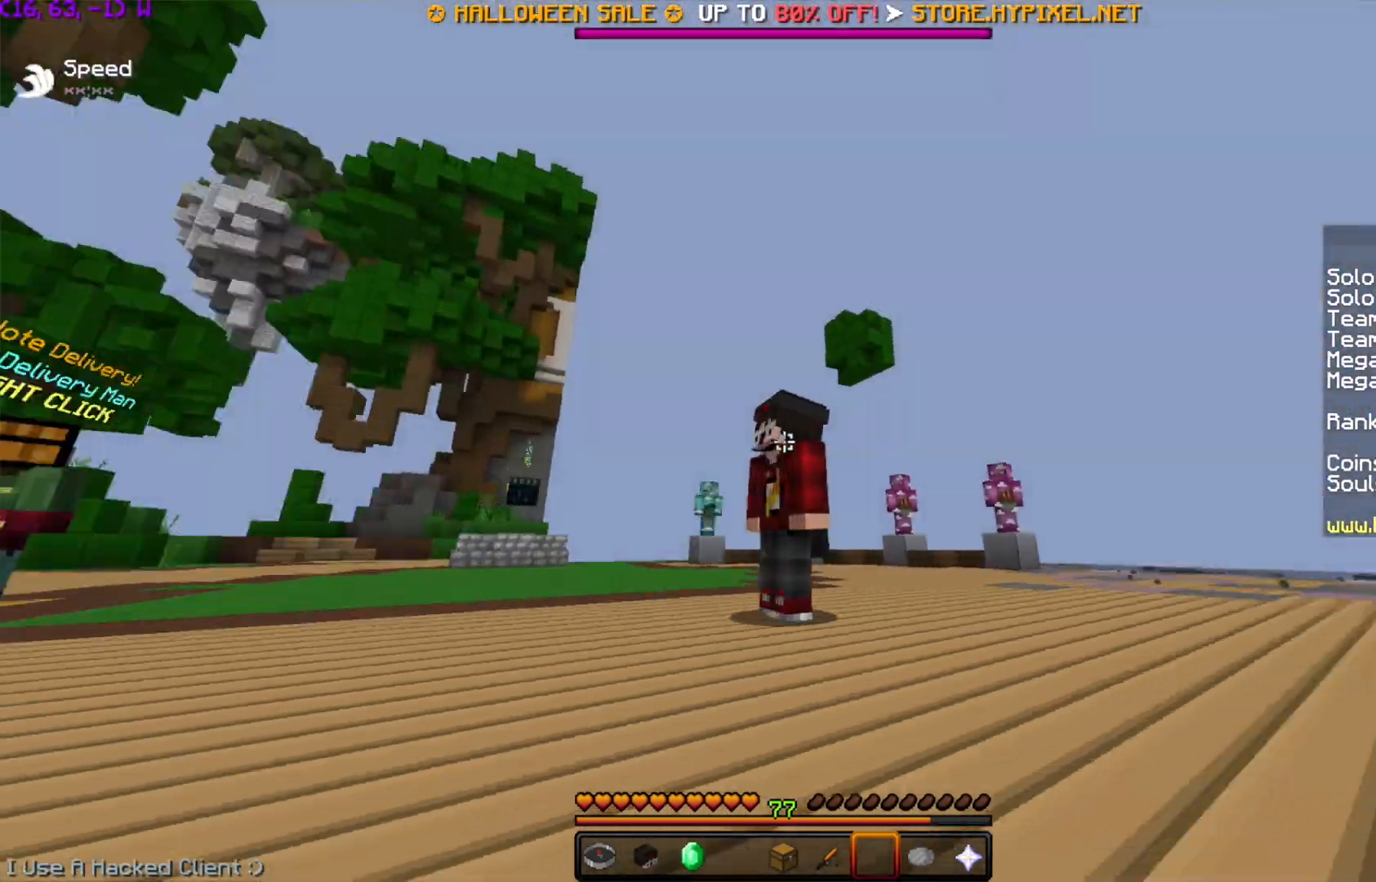
{"keys": ["s"], "mouse": [], "events": [[117, "mouse_left", "down"], [117, "mouse_right", "down"], [300, "mouse_left", "up"], [300, "mouse_right", "up"], [401, "s", "down"]]}
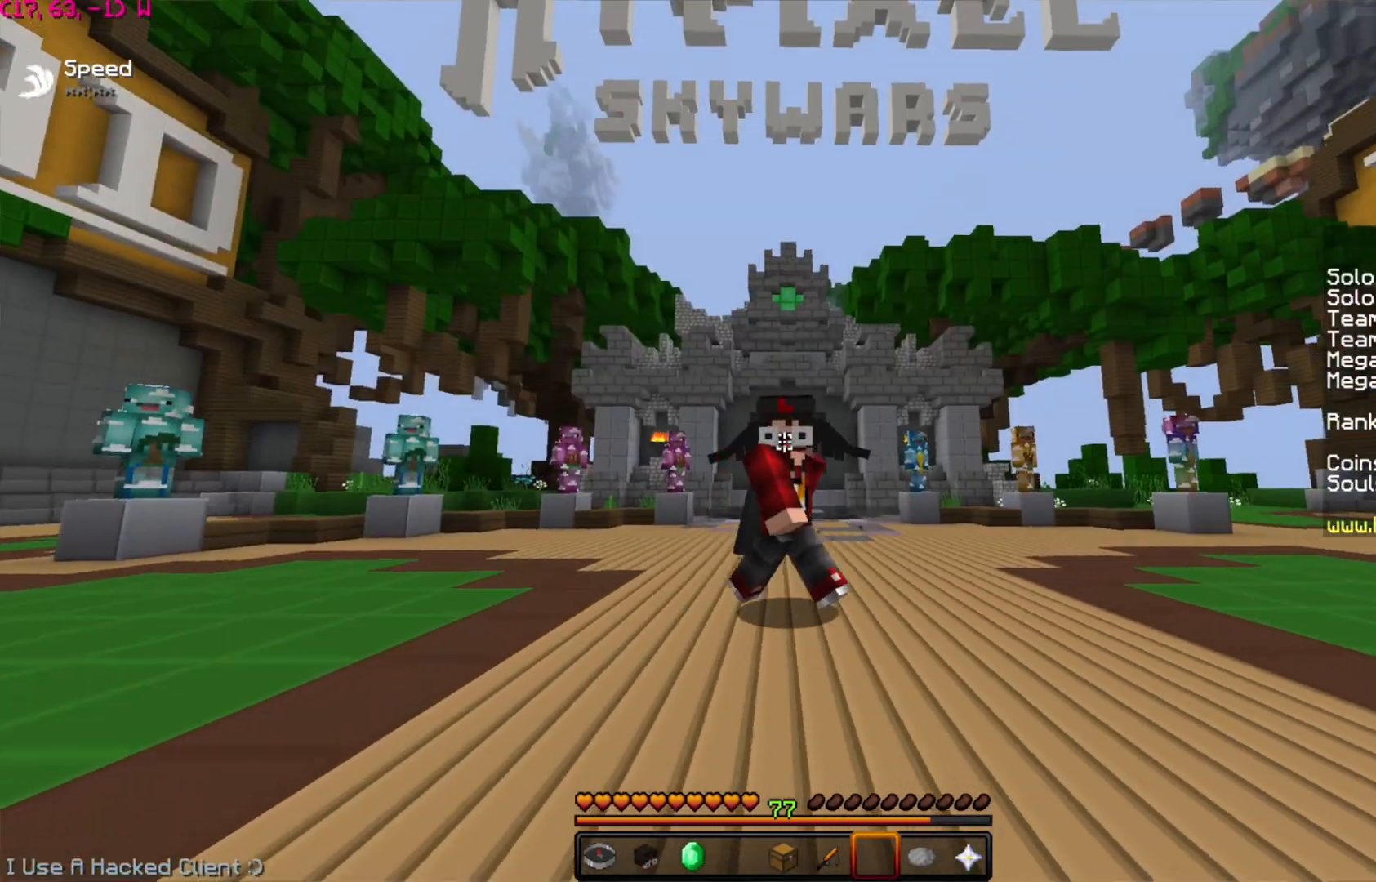
{"keys": [], "mouse": ["left", "right"], "events": [[50, "s", "up"], [450, "mouse_right", "down"], [500, "mouse_left", "down"]]}
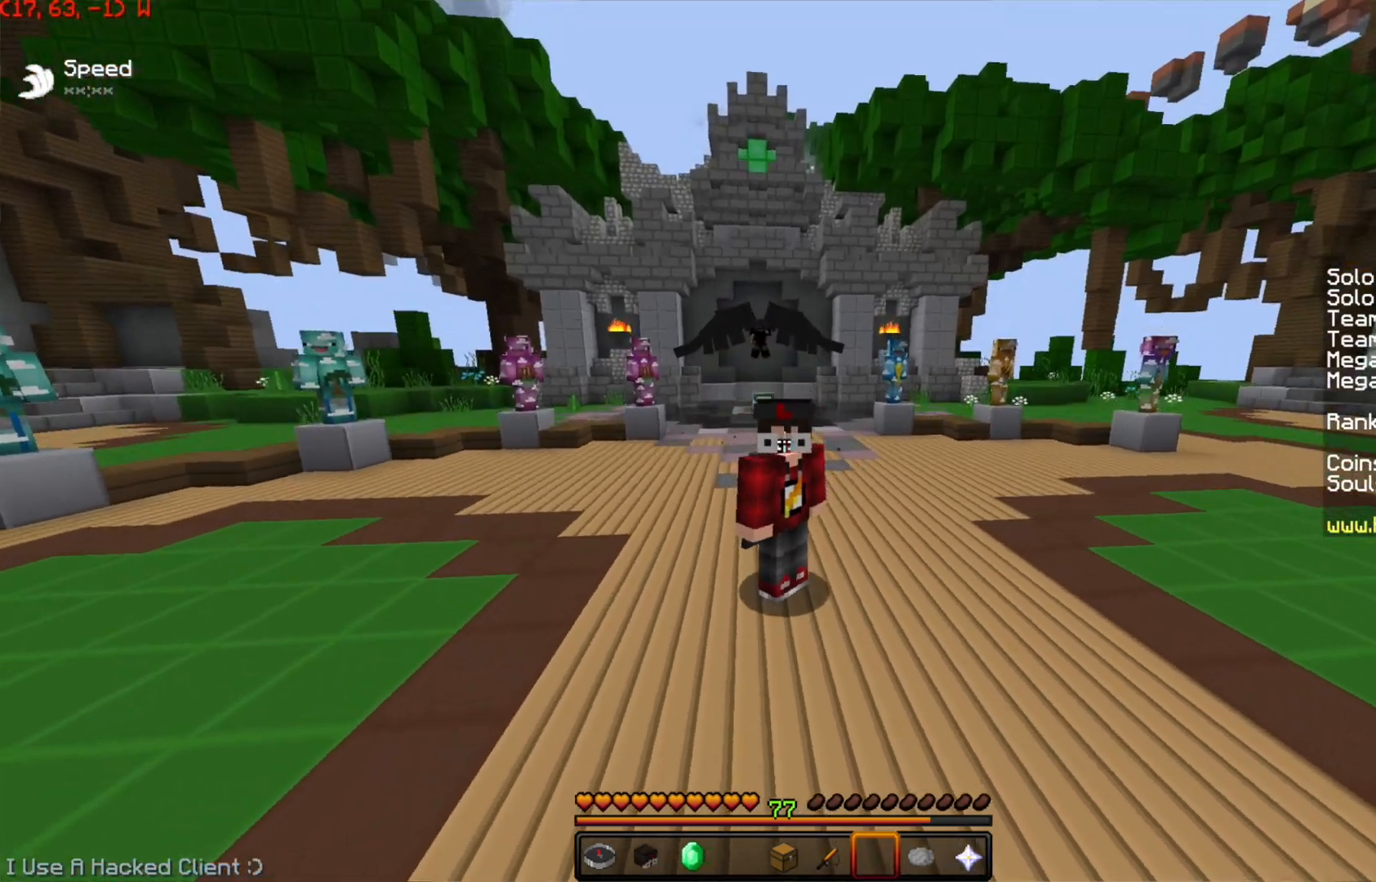
{"keys": [], "mouse": [], "events": [[100, "mouse_left", "up"], [200, "mouse_left", "down"], [300, "mouse_left", "up"], [300, "mouse_right", "up"]]}
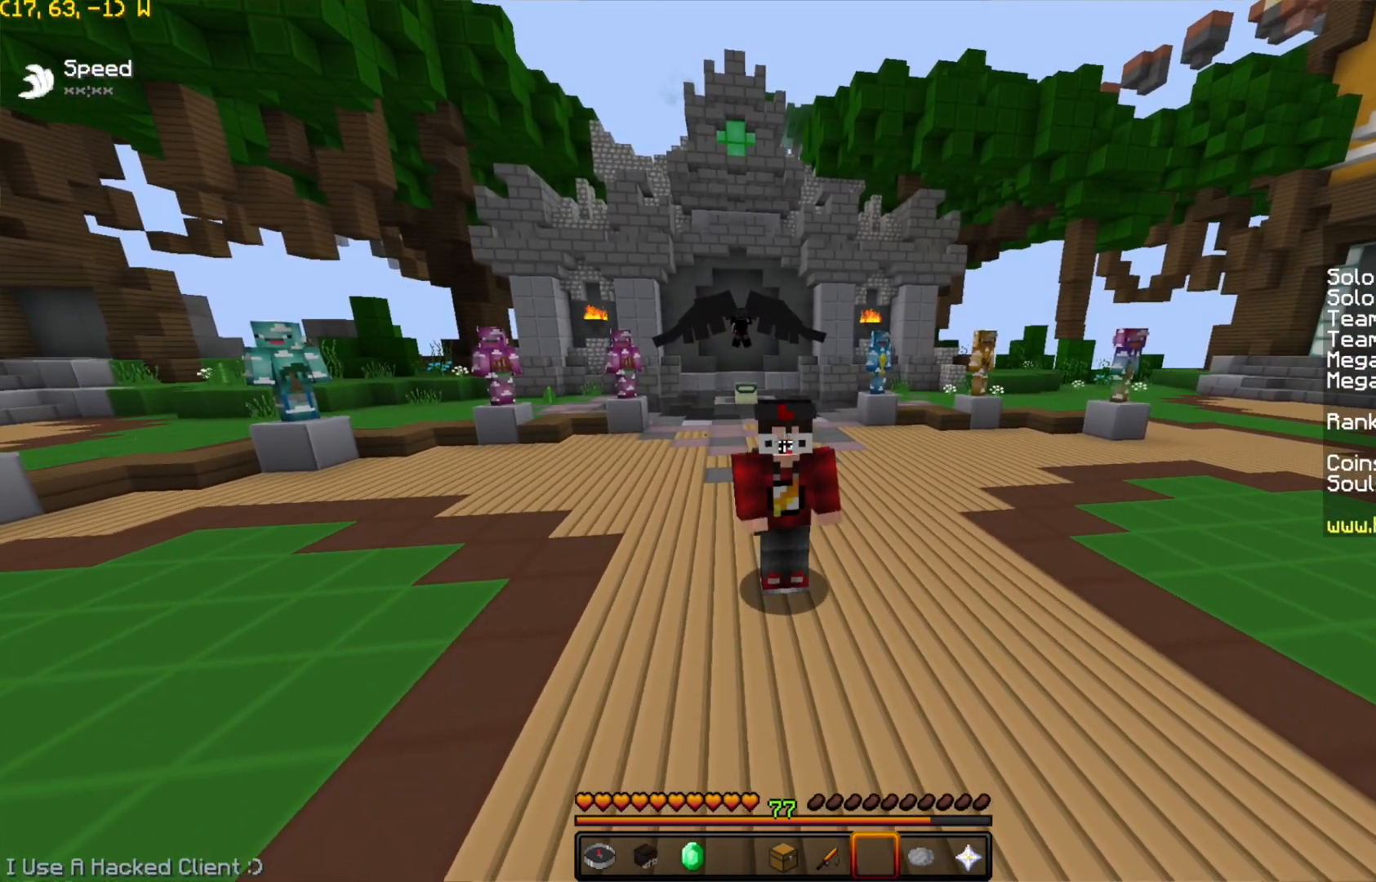
{"keys": [], "mouse": [], "events": [[100, "mouse_left", "down"], [100, "mouse_right", "down"], [200, "mouse_left", "up"], [250, "mouse_right", "up"], [300, "mouse_left", "down"], [300, "mouse_right", "down"], [400, "mouse_left", "up"], [400, "mouse_right", "up"]]}
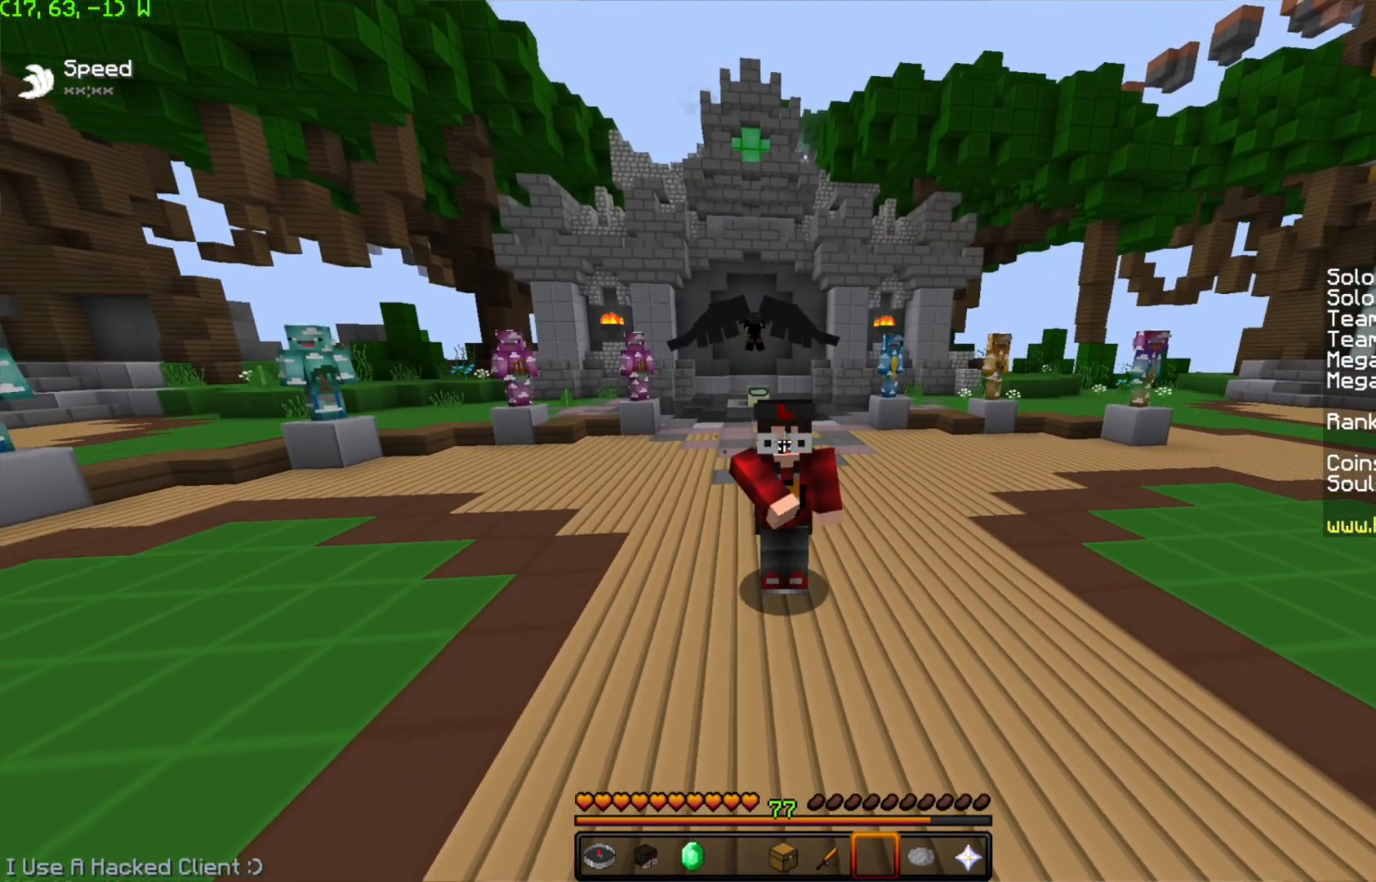
{"keys": [], "mouse": [], "events": []}
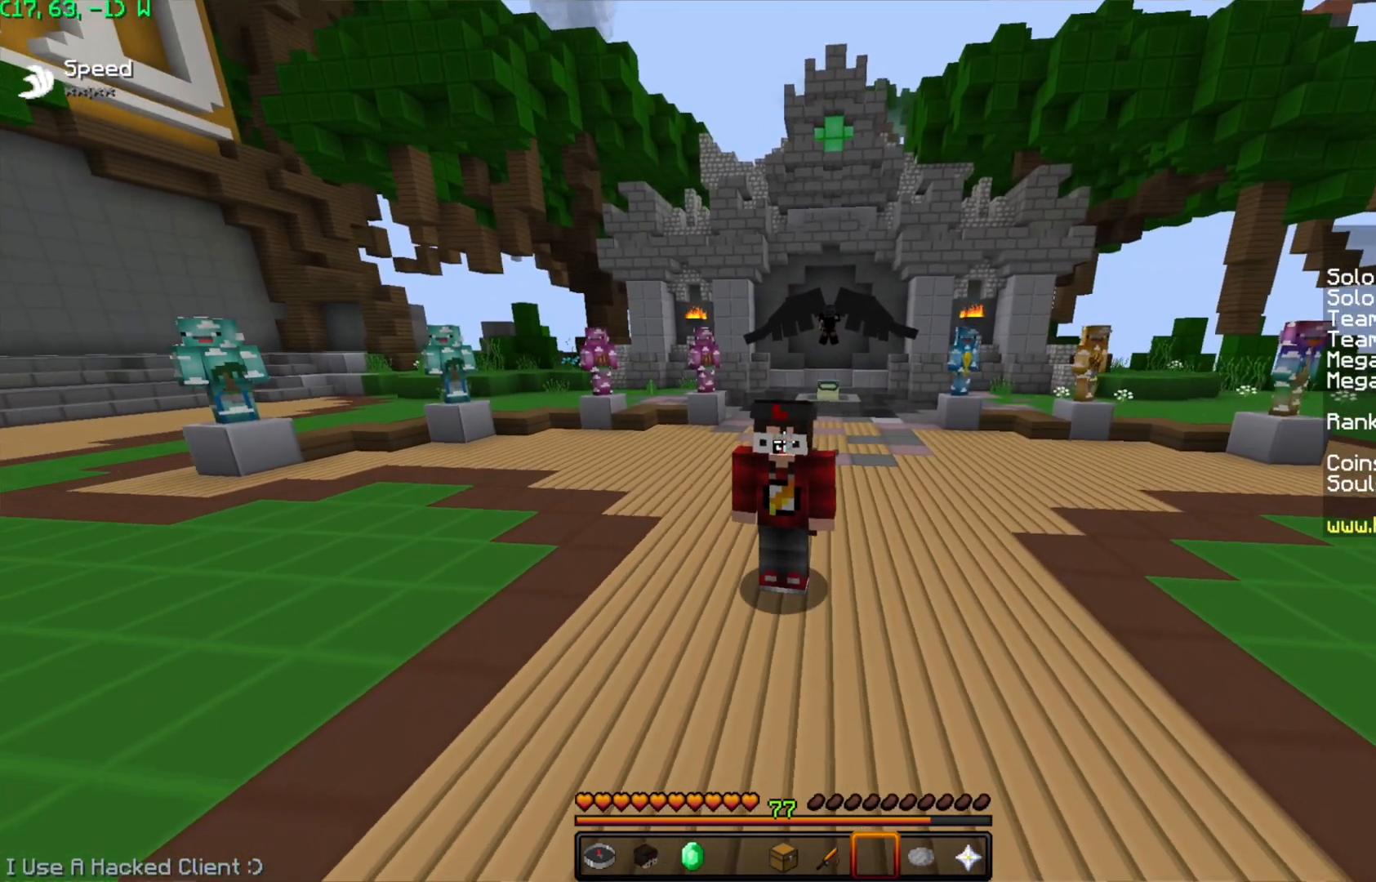
{"keys": [], "mouse": ["left", "right"], "events": [[100, "mouse_left", "down"], [100, "mouse_right", "down"], [150, "mouse_left", "up"], [300, "mouse_left", "down"], [350, "mouse_left", "up"], [450, "mouse_left", "down"]]}
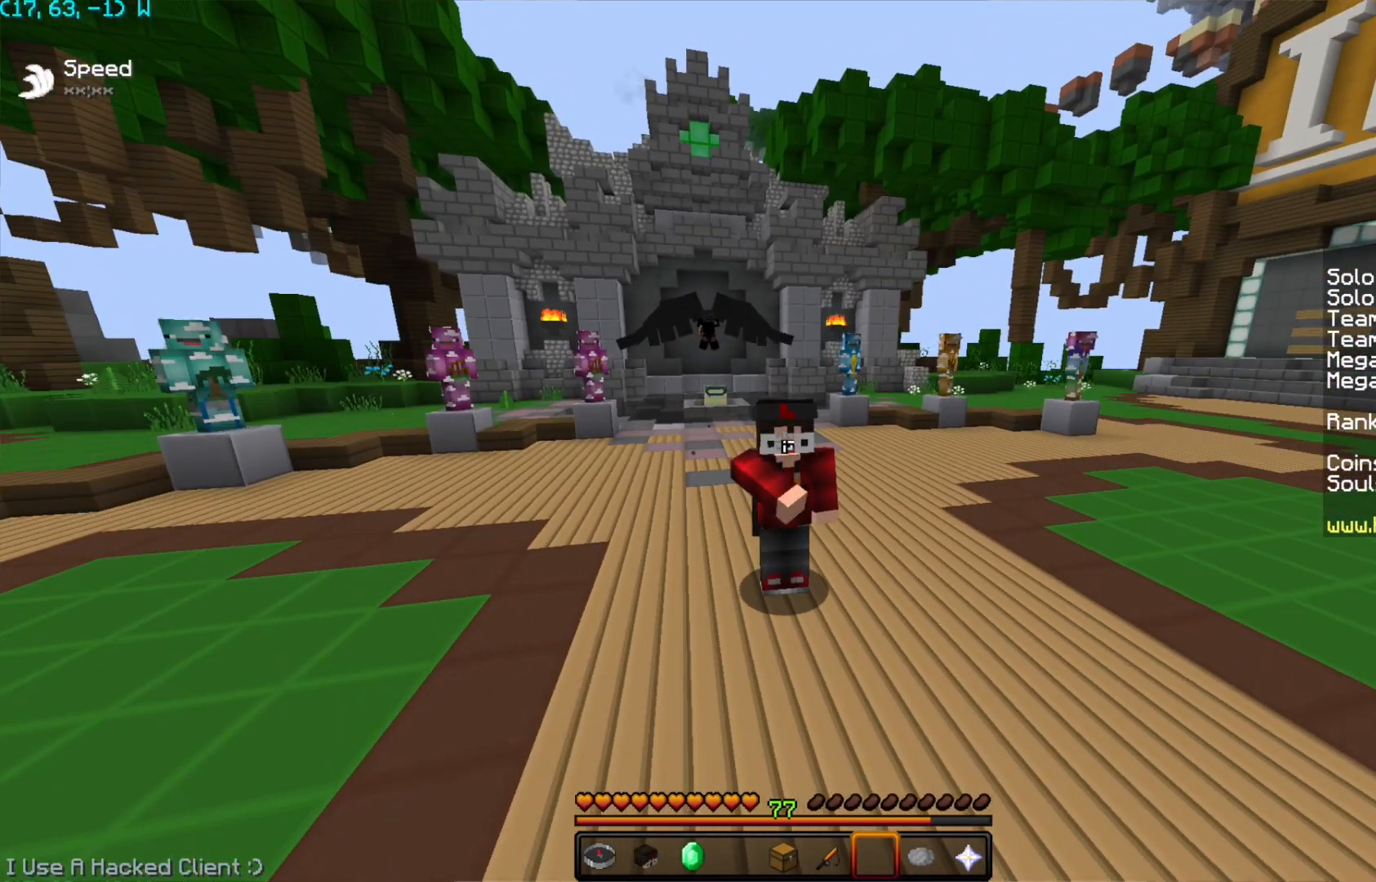
{"keys": ["d"], "mouse": [], "events": [[67, "mouse_left", "up"], [67, "mouse_right", "up"], [468, "d", "down"]]}
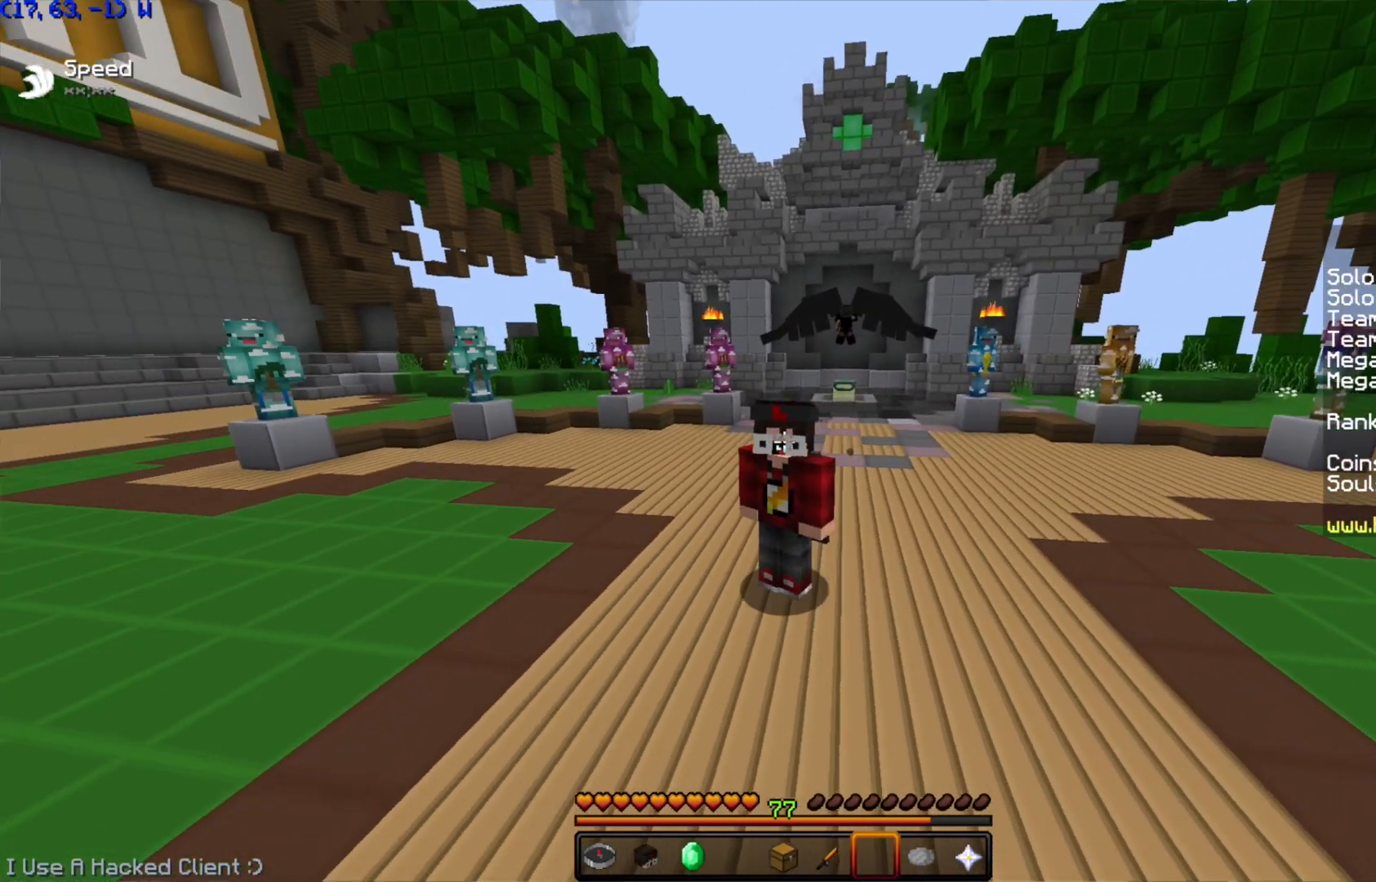
{"keys": ["a"], "mouse": [], "events": [[117, "d", "up"], [167, "a", "down"]]}
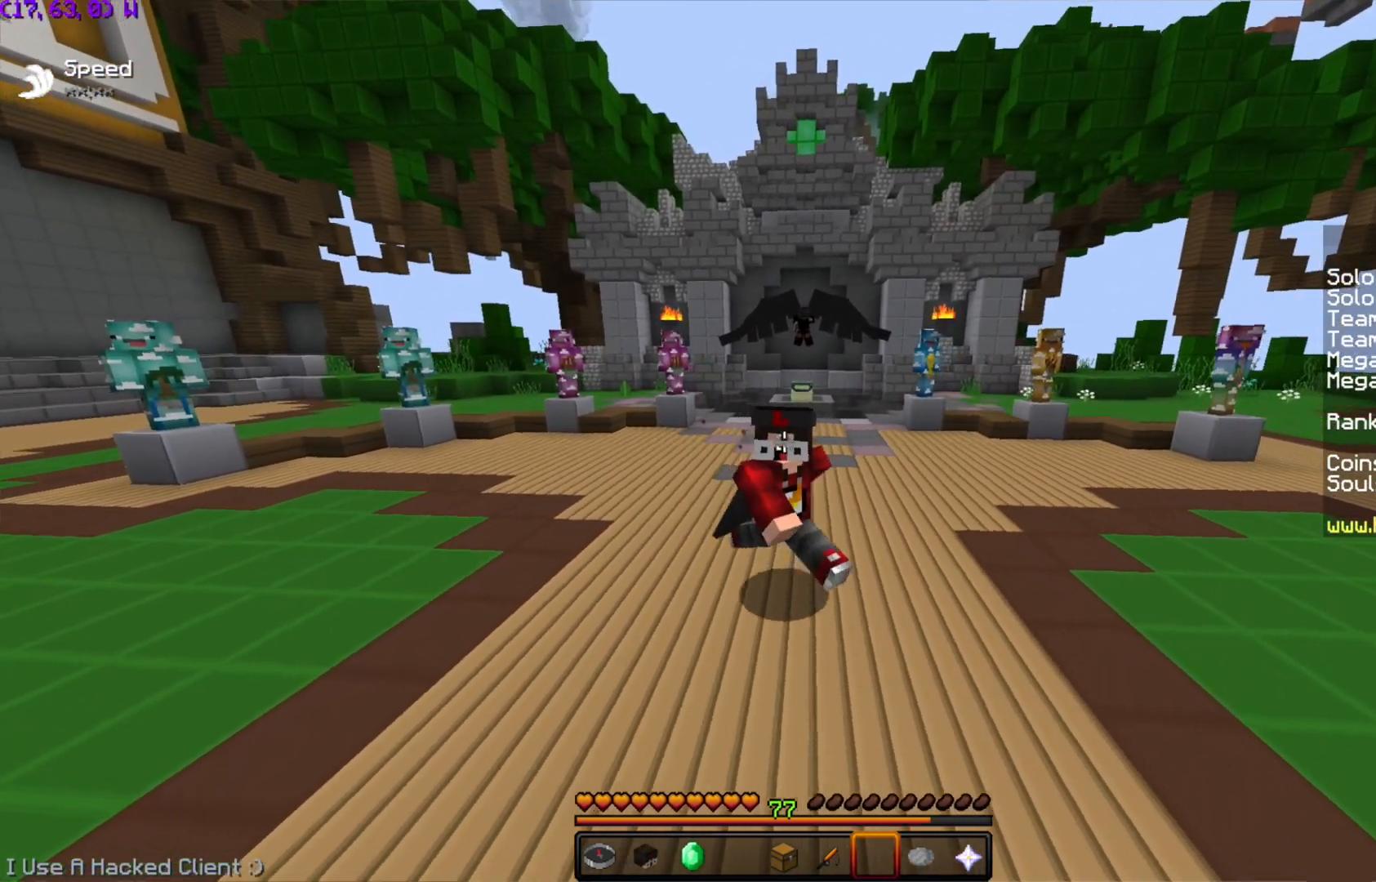
{"keys": [], "mouse": ["left", "right"], "events": [[167, "a", "up"], [167, "mouse_left", "down"], [167, "mouse_right", "down"], [217, "mouse_left", "up"], [267, "mouse_right", "up"], [317, "mouse_left", "down"], [317, "mouse_right", "down"], [368, "mouse_right", "up"], [418, "mouse_left", "up"], [468, "mouse_left", "down"], [468, "mouse_right", "down"]]}
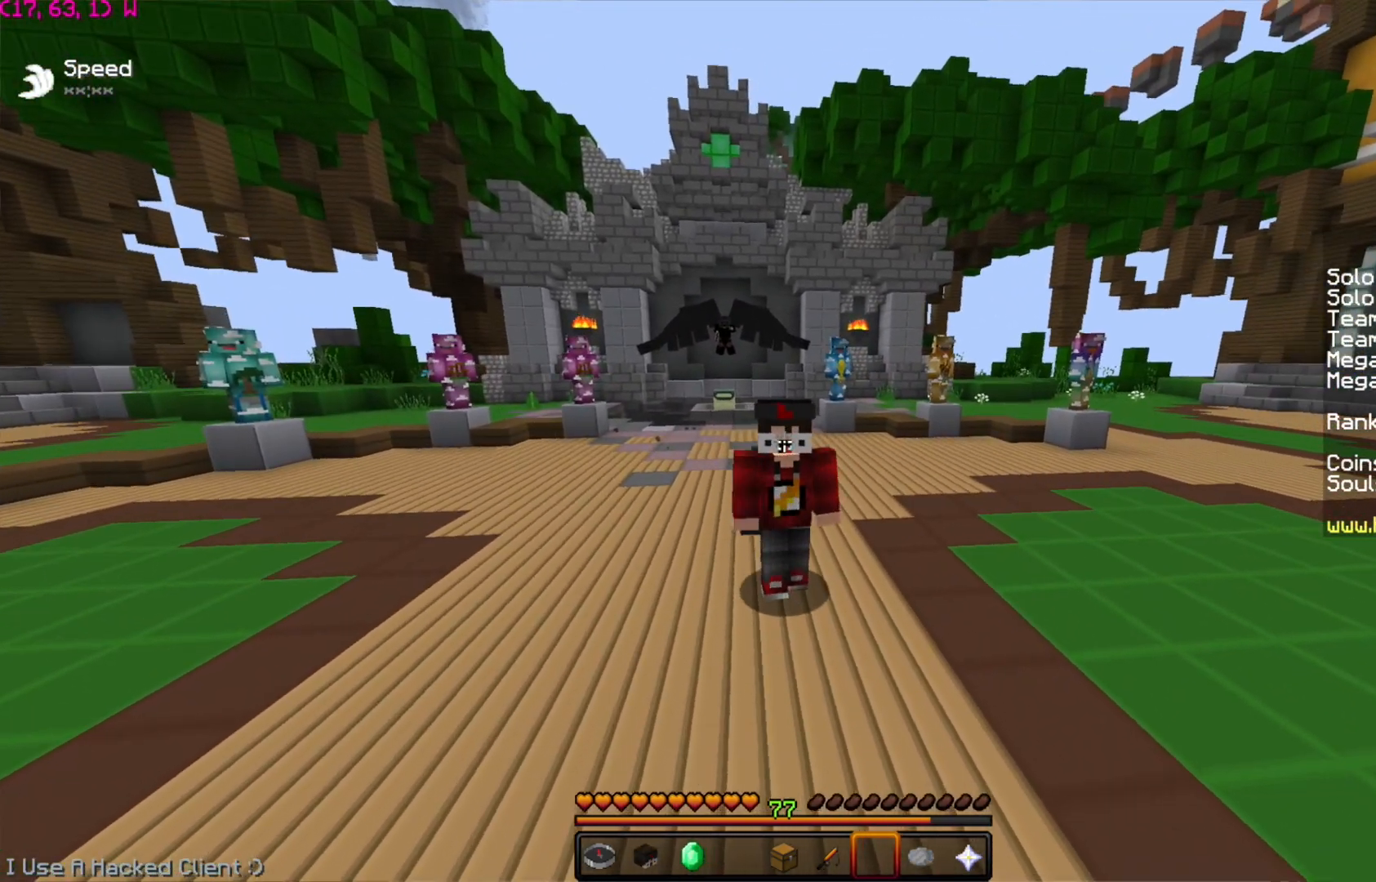
{"keys": [], "mouse": [], "events": [[67, "mouse_left", "up"], [67, "mouse_right", "up"], [117, "mouse_left", "down"], [167, "mouse_right", "down"], [217, "mouse_left", "up"], [217, "mouse_right", "up"]]}
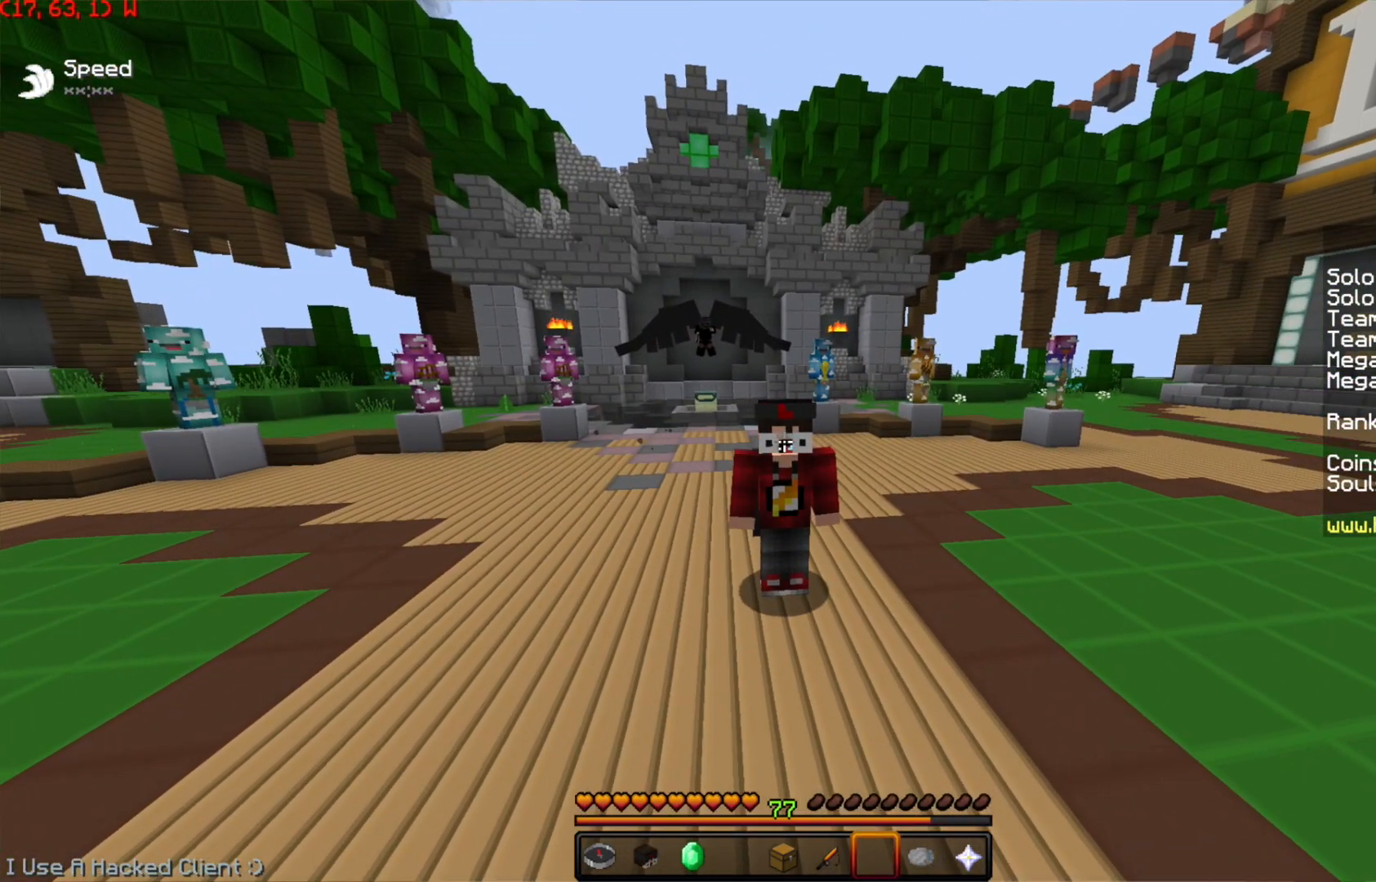
{"keys": [], "mouse": [], "events": [[167, "mouse_left", "down"], [217, "mouse_right", "down"], [267, "mouse_left", "up"], [267, "mouse_right", "up"], [317, "mouse_left", "down"], [317, "mouse_right", "down"], [418, "mouse_left", "up"], [418, "mouse_right", "up"]]}
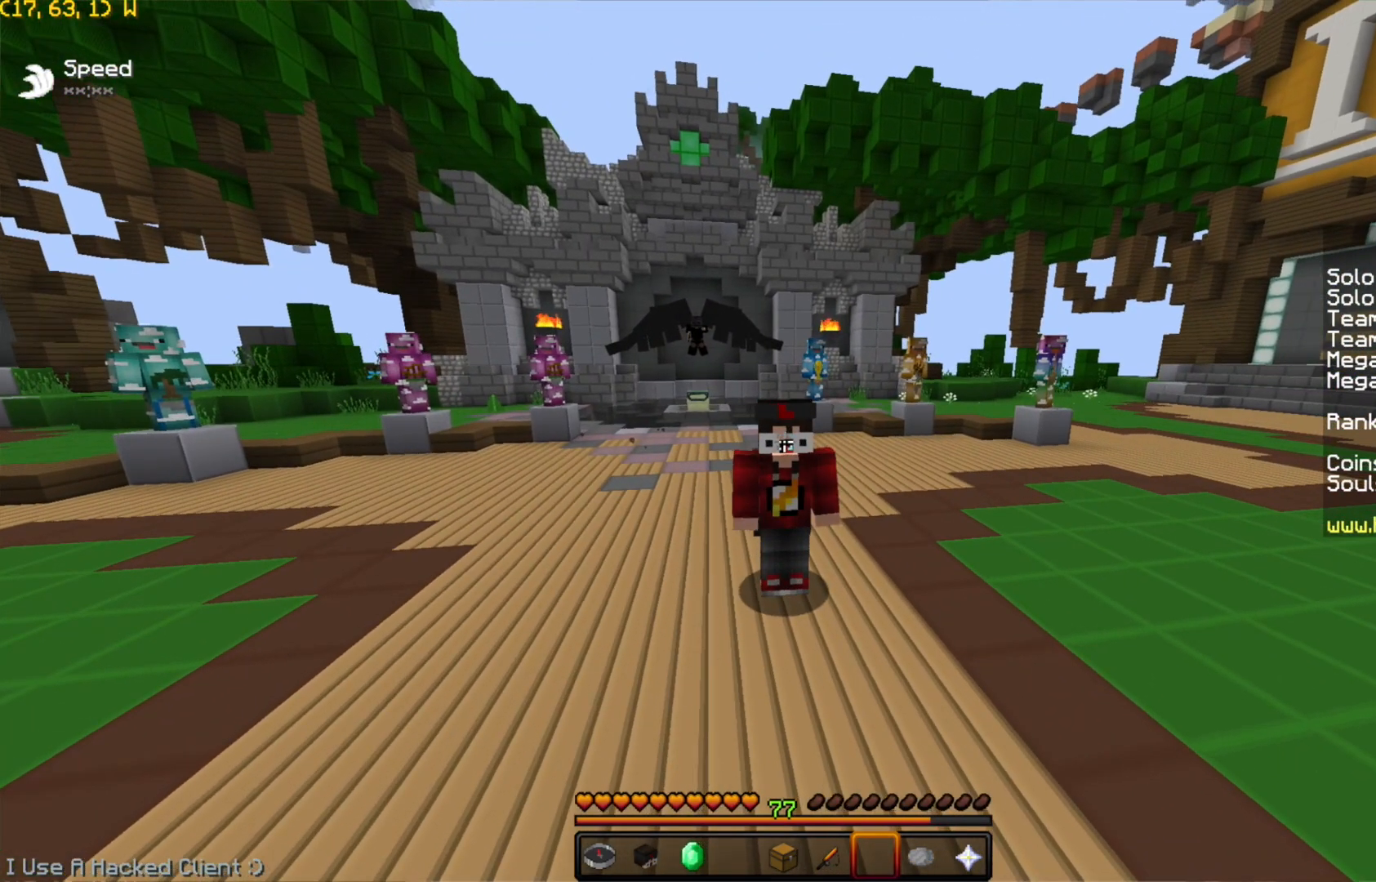
{"keys": [], "mouse": ["left", "right"], "events": [[17, "mouse_left", "down"], [17, "mouse_right", "down"], [117, "mouse_left", "up"], [117, "mouse_right", "up"], [417, "mouse_left", "down"], [417, "mouse_right", "down"]]}
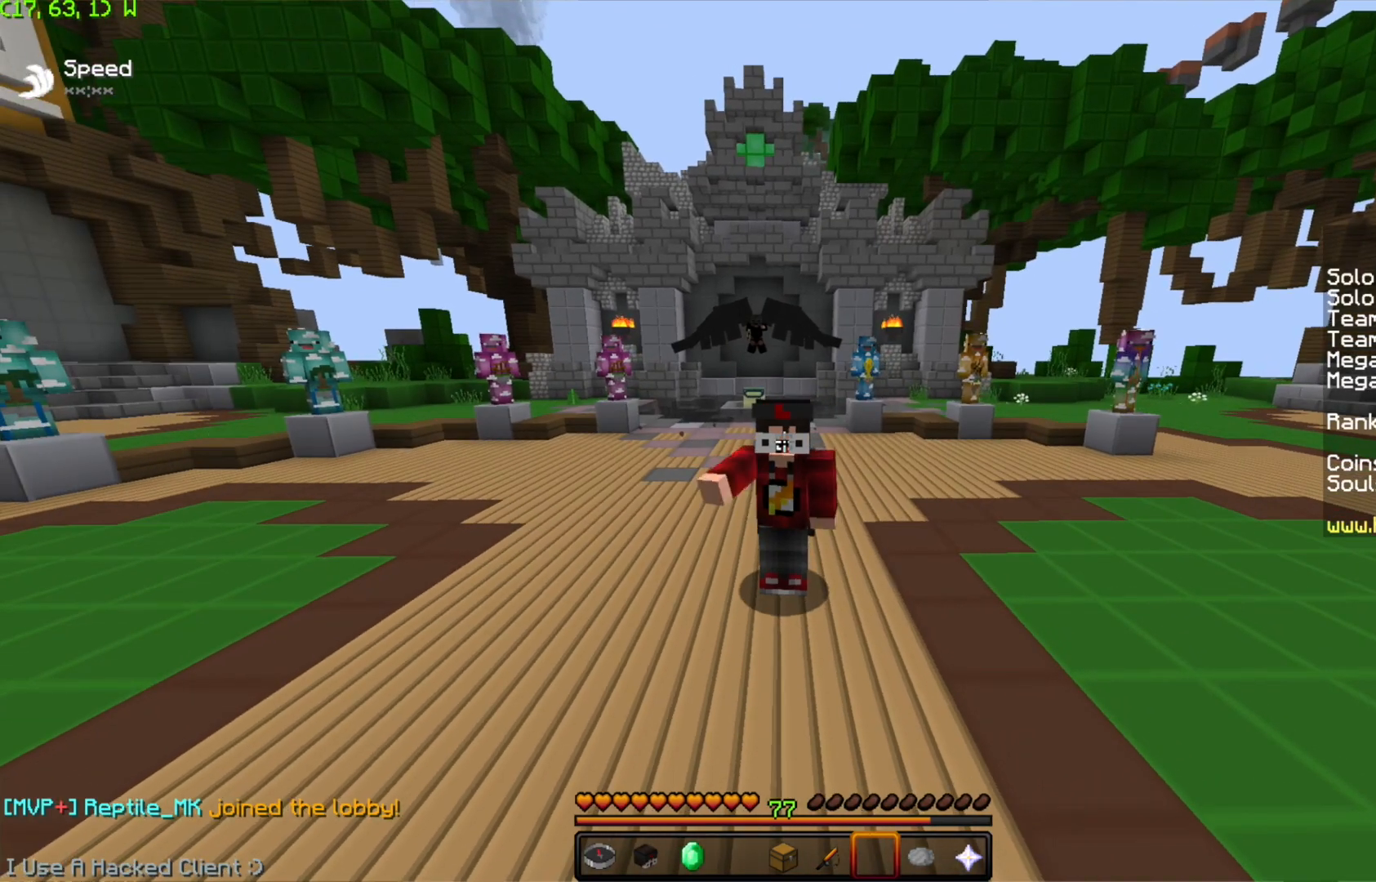
{"keys": [], "mouse": [], "events": [[67, "mouse_left", "up"], [67, "mouse_right", "up"], [217, "mouse_left", "down"], [267, "mouse_left", "up"]]}
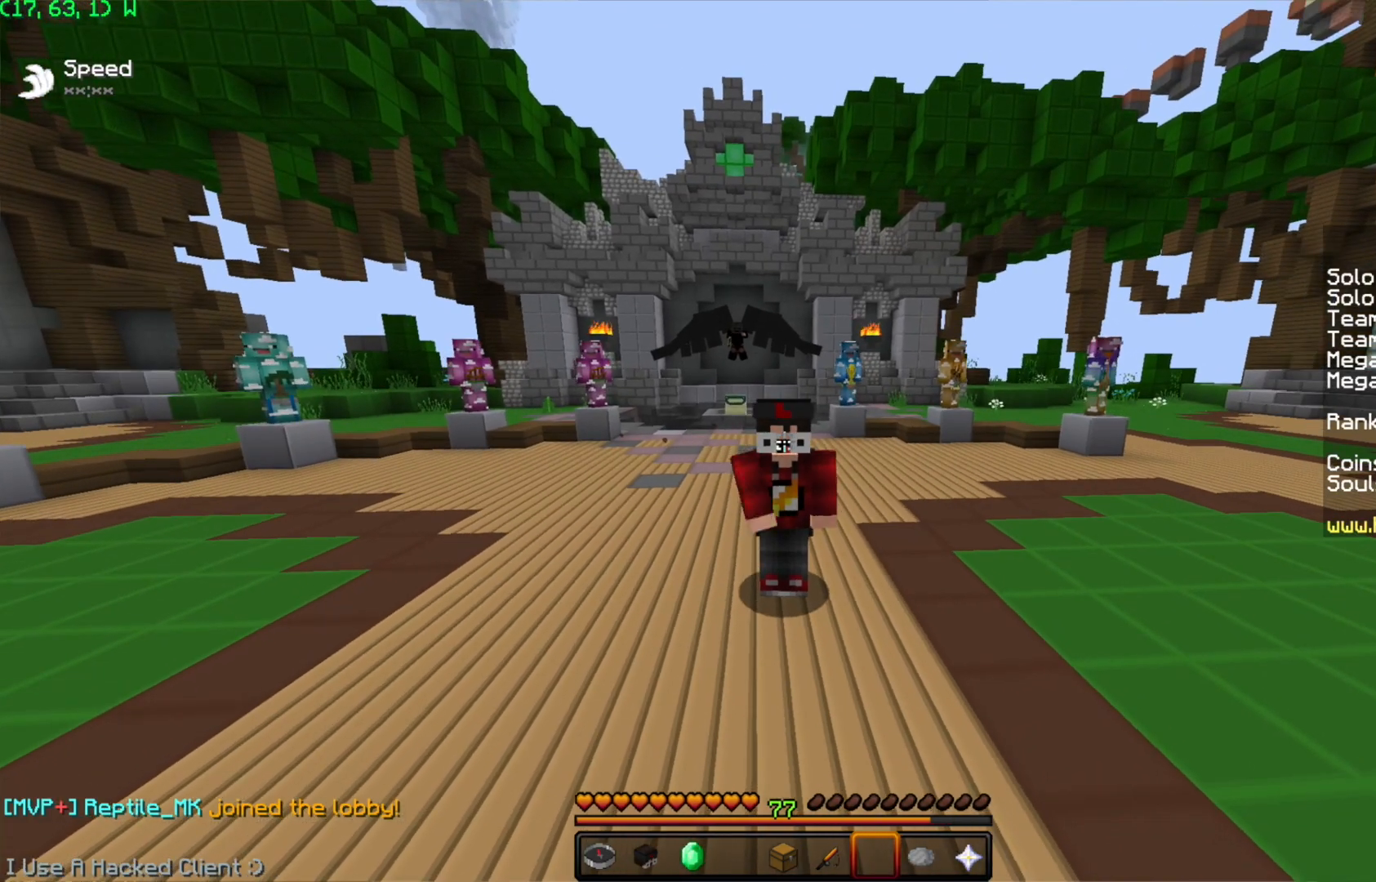
{"keys": [], "mouse": [], "events": []}
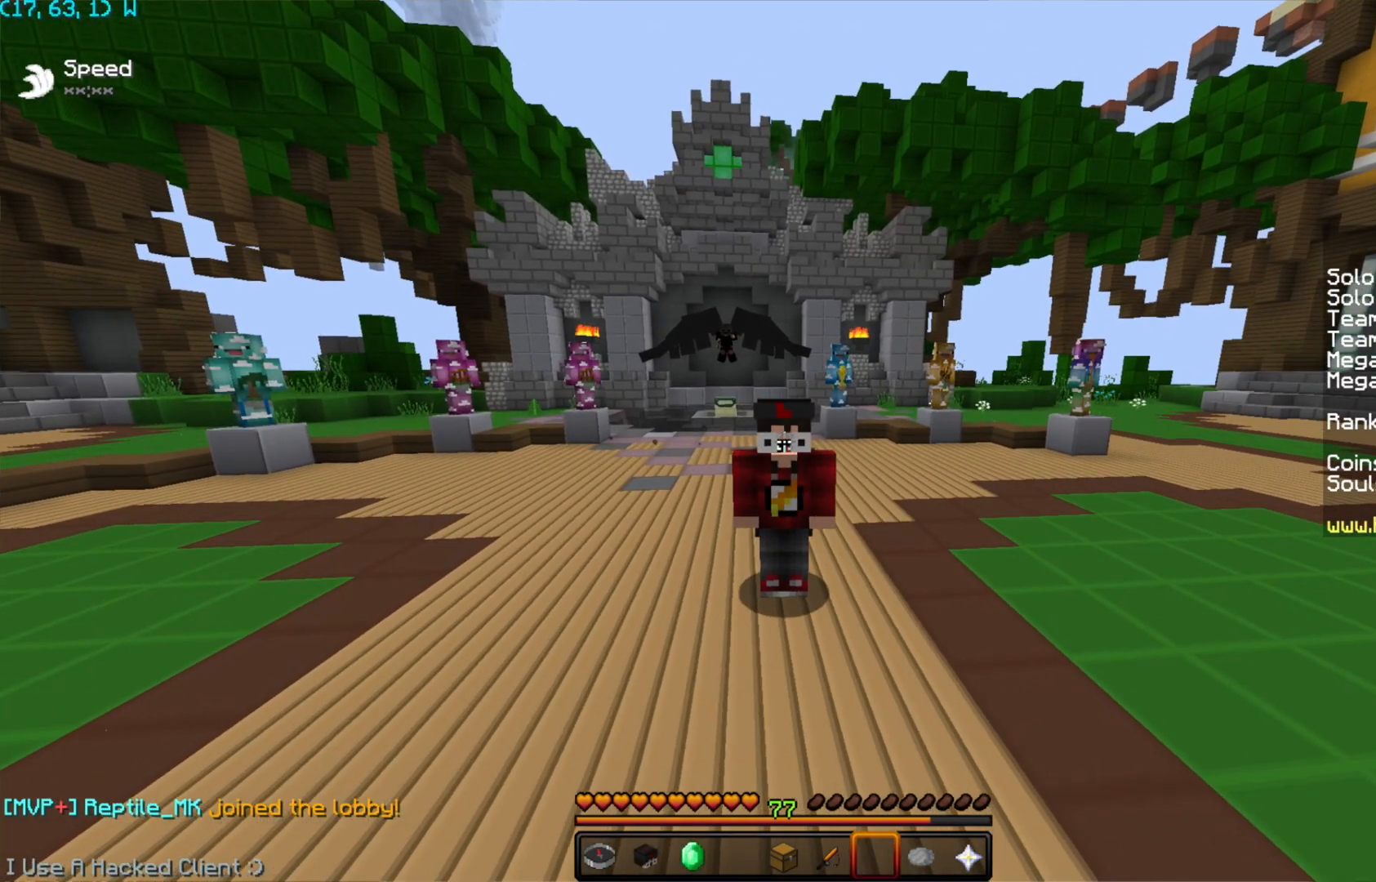
{"keys": [], "mouse": [], "events": [[167, "mouse_left", "down"], [167, "mouse_right", "down"], [267, "mouse_left", "up"], [267, "mouse_right", "up"]]}